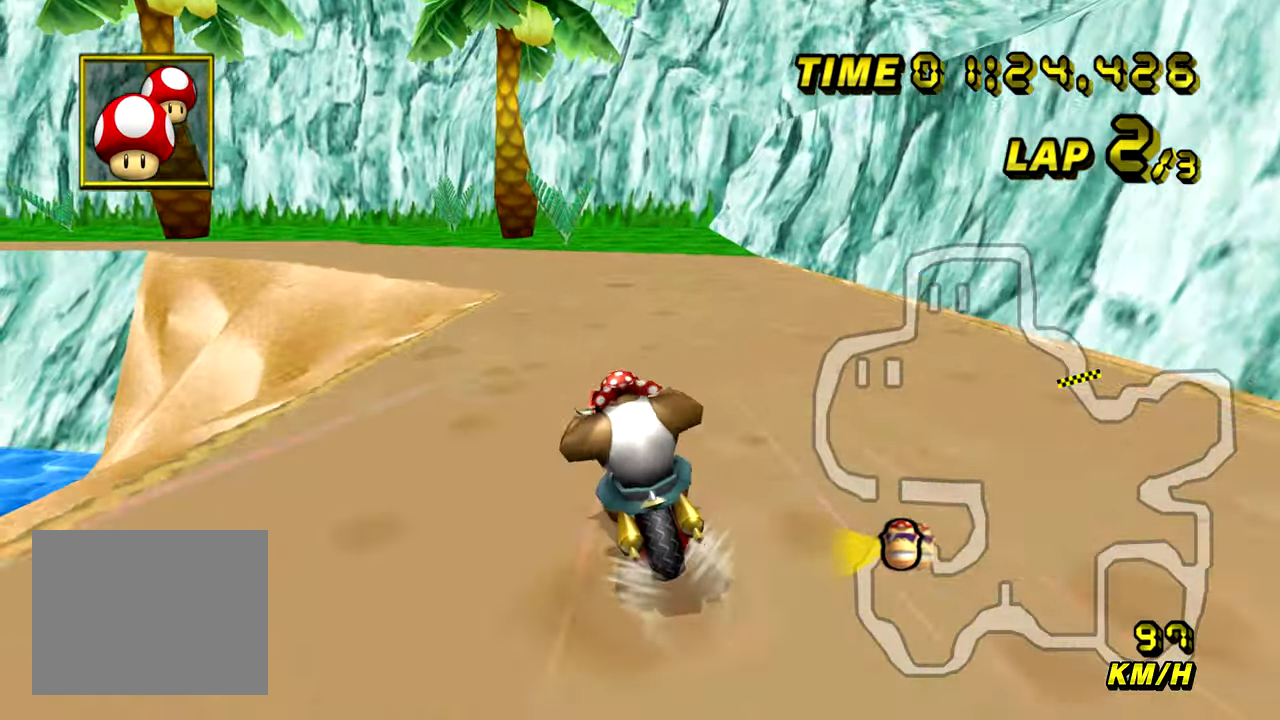
Gameplay with a controller (Nintendo layout); each line is a JSON object with the inputs held at the frame after it. "events" lists button and stick changes between this image and that frame as [ms after this image, input, new state], when the widget could be followed in between. Not read: L1 L3 R1 R3 START X Y Z.
{"buttons": ["A", "B"], "left_stick": "up-left", "events": [[134, "B", "down"], [367, "left_stick", "up-left"]]}
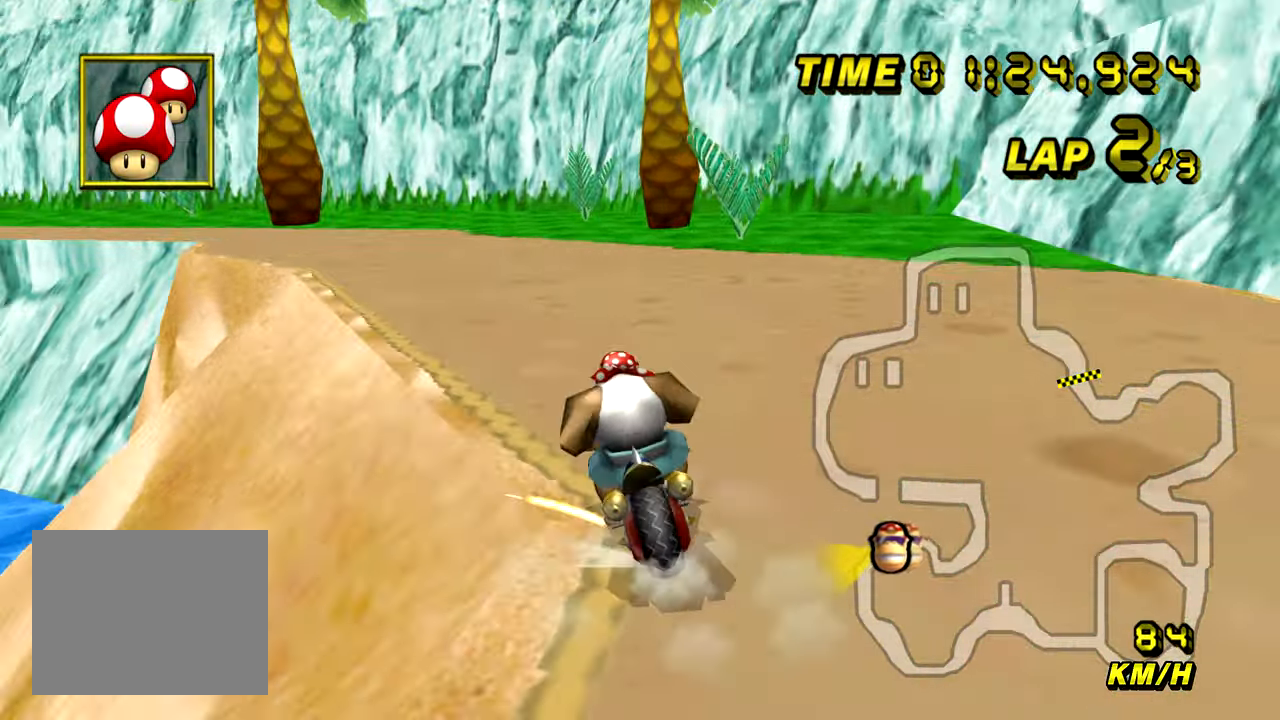
{"buttons": ["A", "B"], "left_stick": "right", "events": [[400, "left_stick", "up-right"], [500, "left_stick", "right"]]}
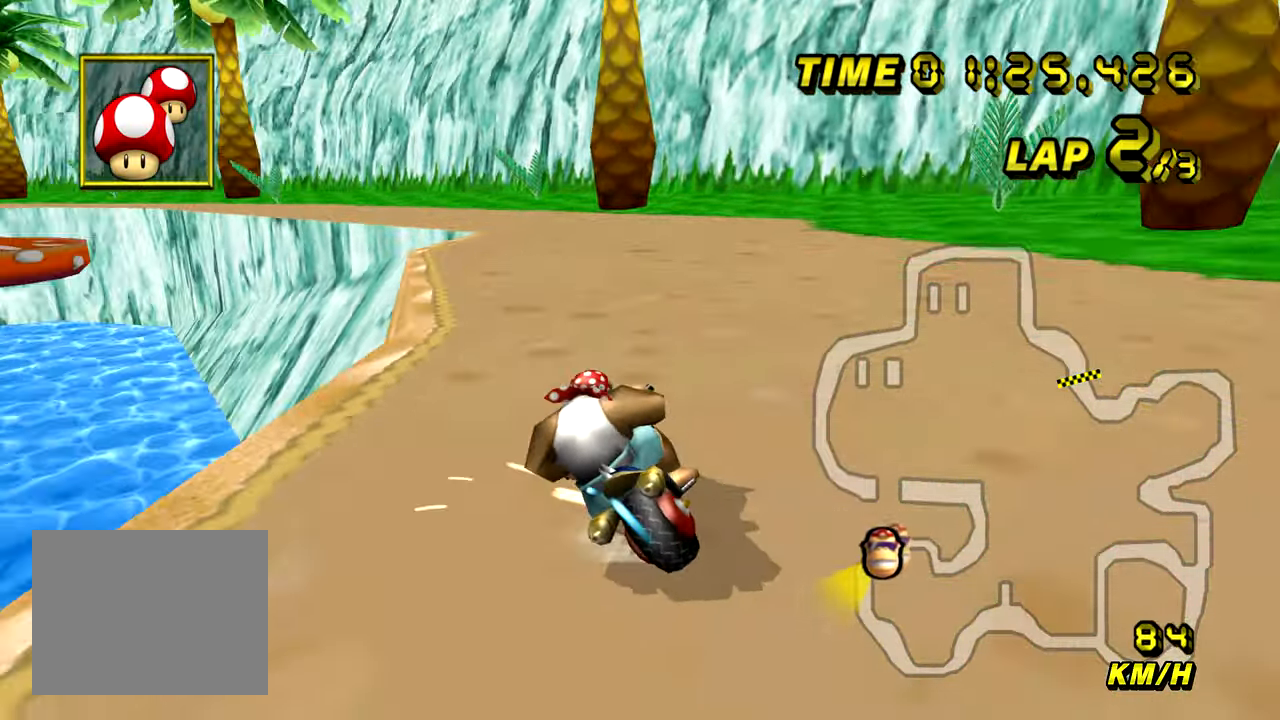
{"buttons": ["A", "B"], "left_stick": "up-left", "events": [[417, "left_stick", "up-left"]]}
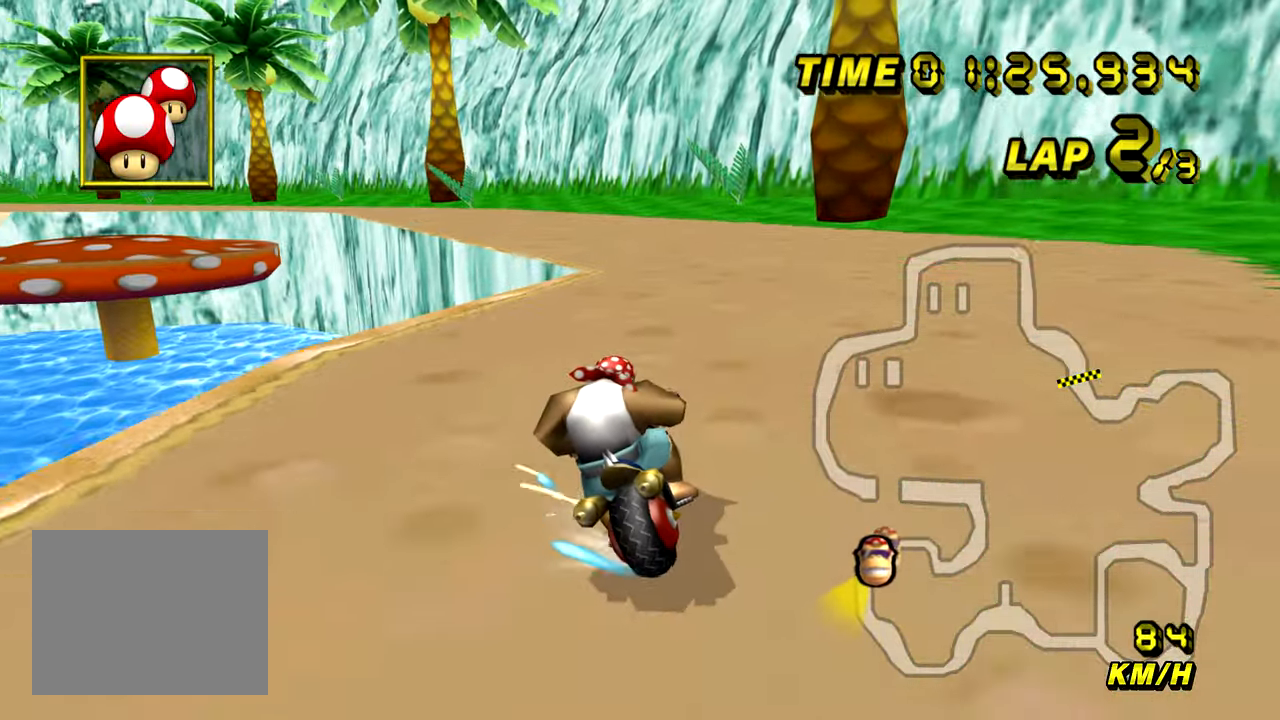
{"buttons": ["A", "B"], "left_stick": "down", "events": [[217, "B", "up"], [233, "left_stick", "center"], [450, "left_stick", "down"], [467, "B", "down"]]}
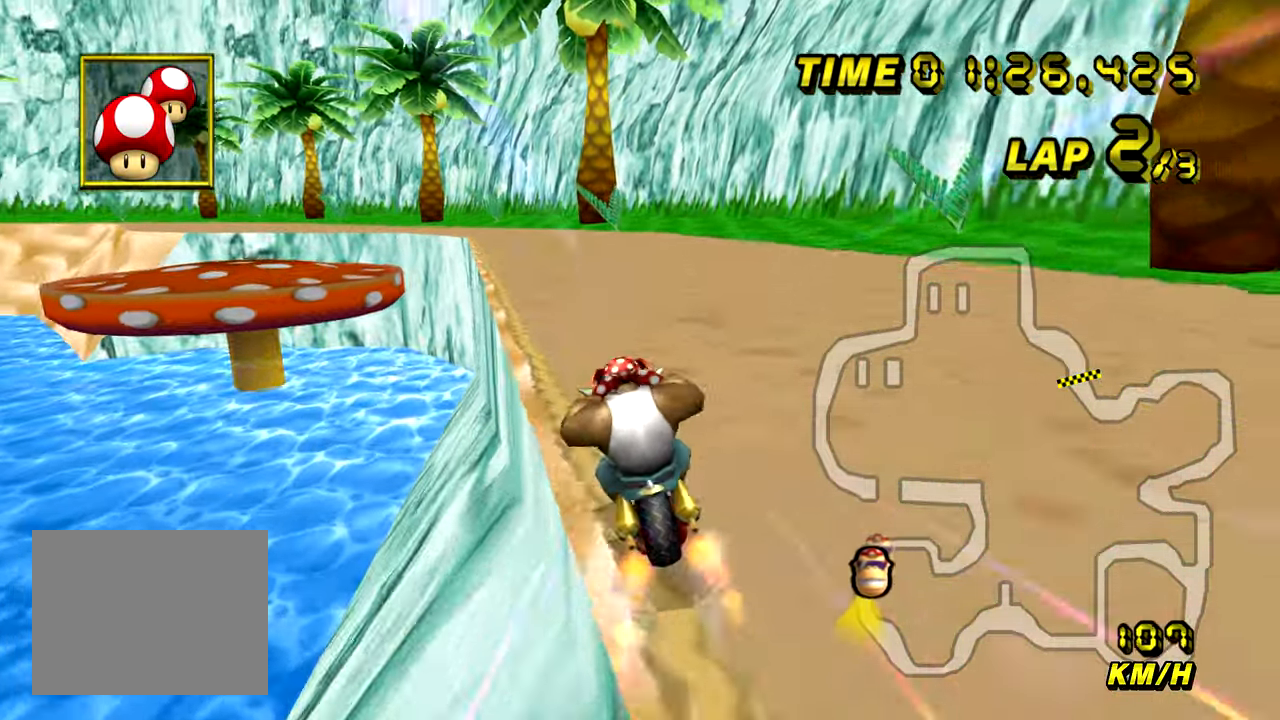
{"buttons": ["A"], "left_stick": "down", "events": [[34, "B", "up"]]}
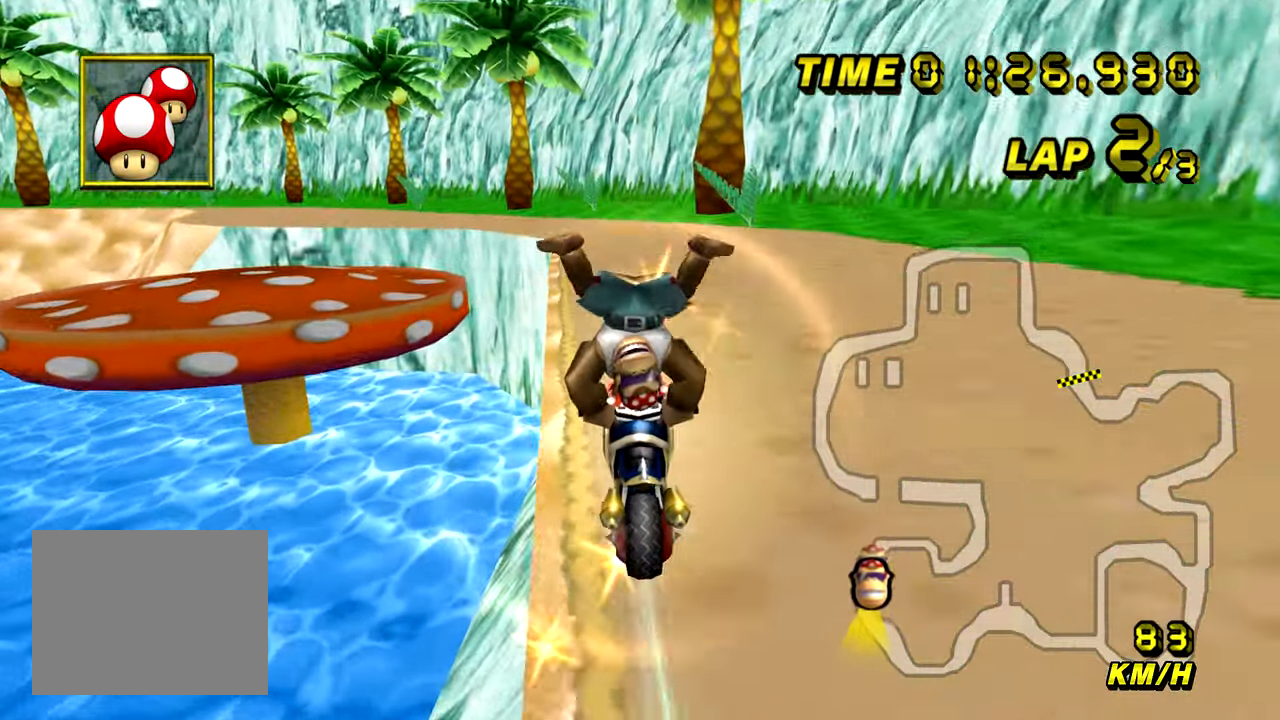
{"buttons": ["A"], "left_stick": "center", "events": [[17, "left_stick", "center"], [183, "left_stick", "left"], [400, "left_stick", "center"]]}
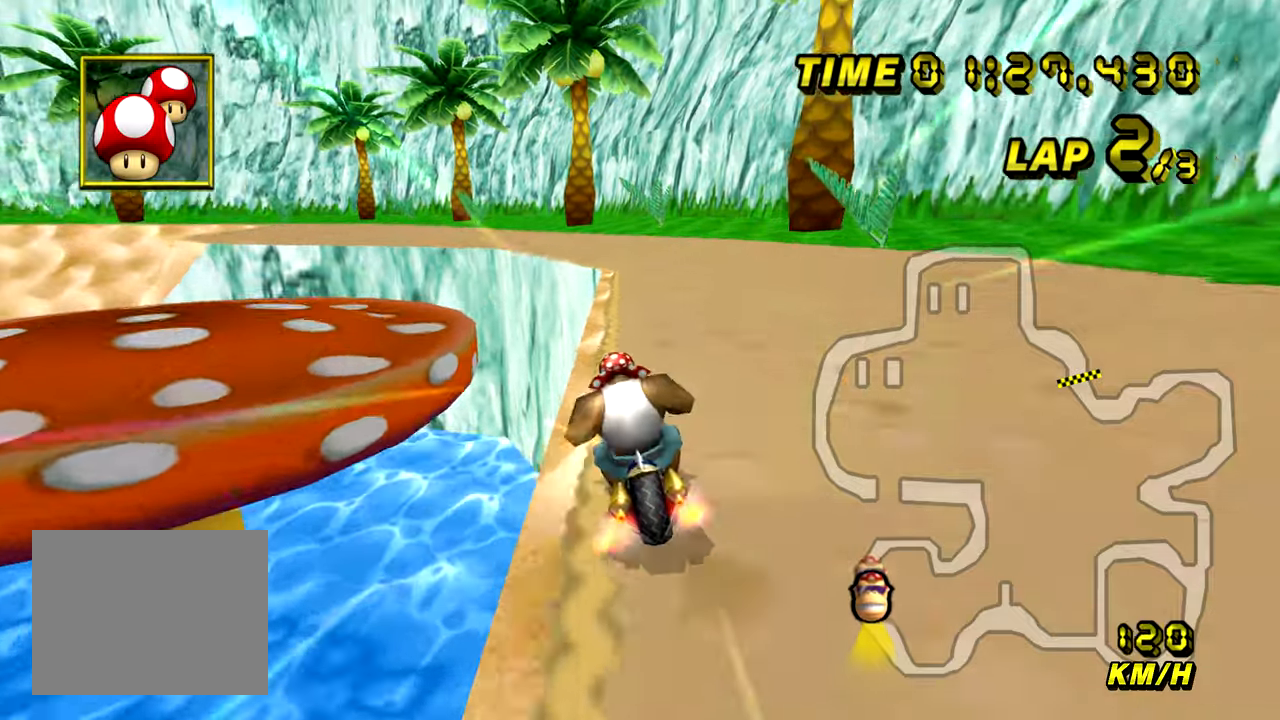
{"buttons": ["A"], "left_stick": "down", "events": [[134, "left_stick", "left"], [151, "B", "down"], [217, "B", "up"], [234, "left_stick", "down"]]}
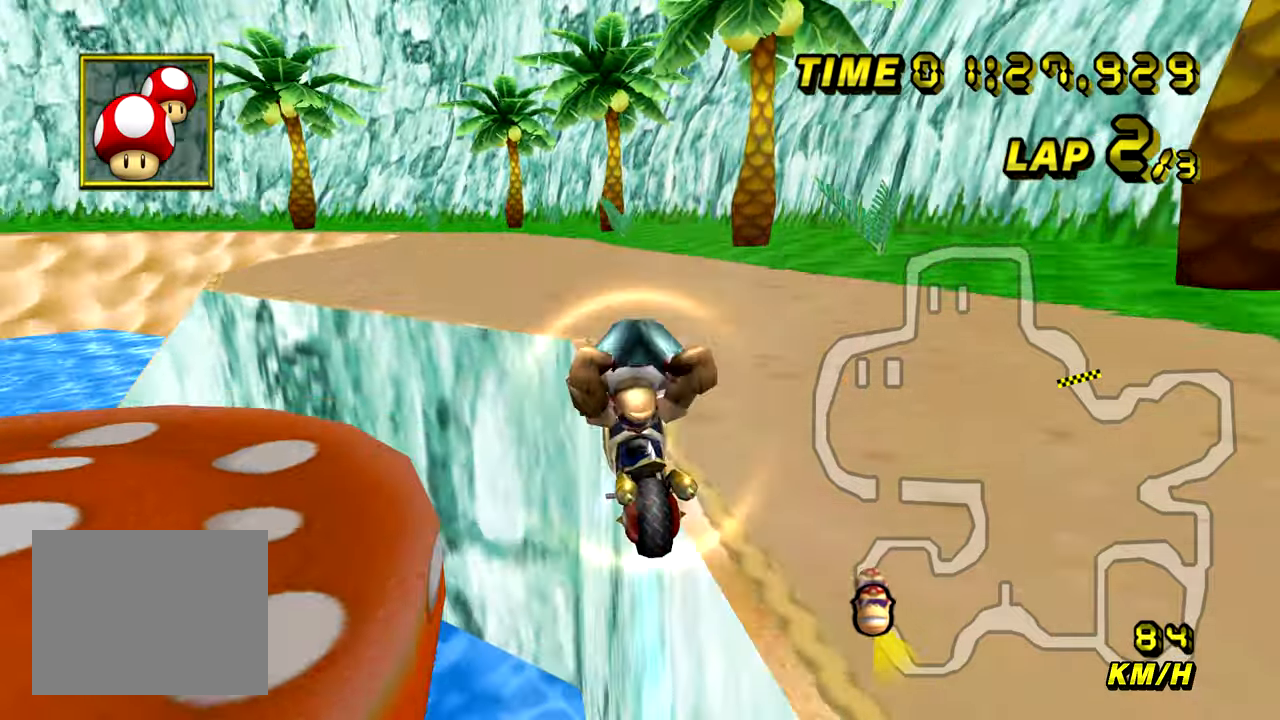
{"buttons": ["A"], "left_stick": "left", "events": [[183, "left_stick", "center"], [484, "left_stick", "left"]]}
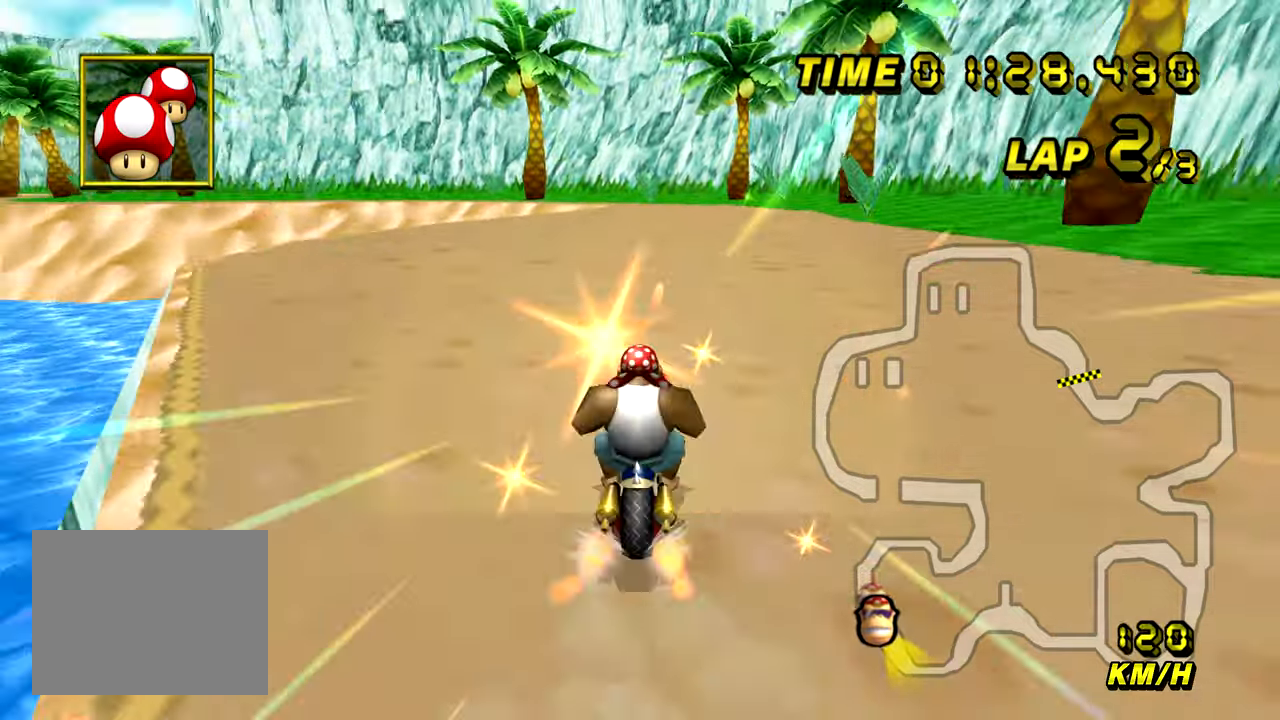
{"buttons": ["A"], "left_stick": "left", "events": []}
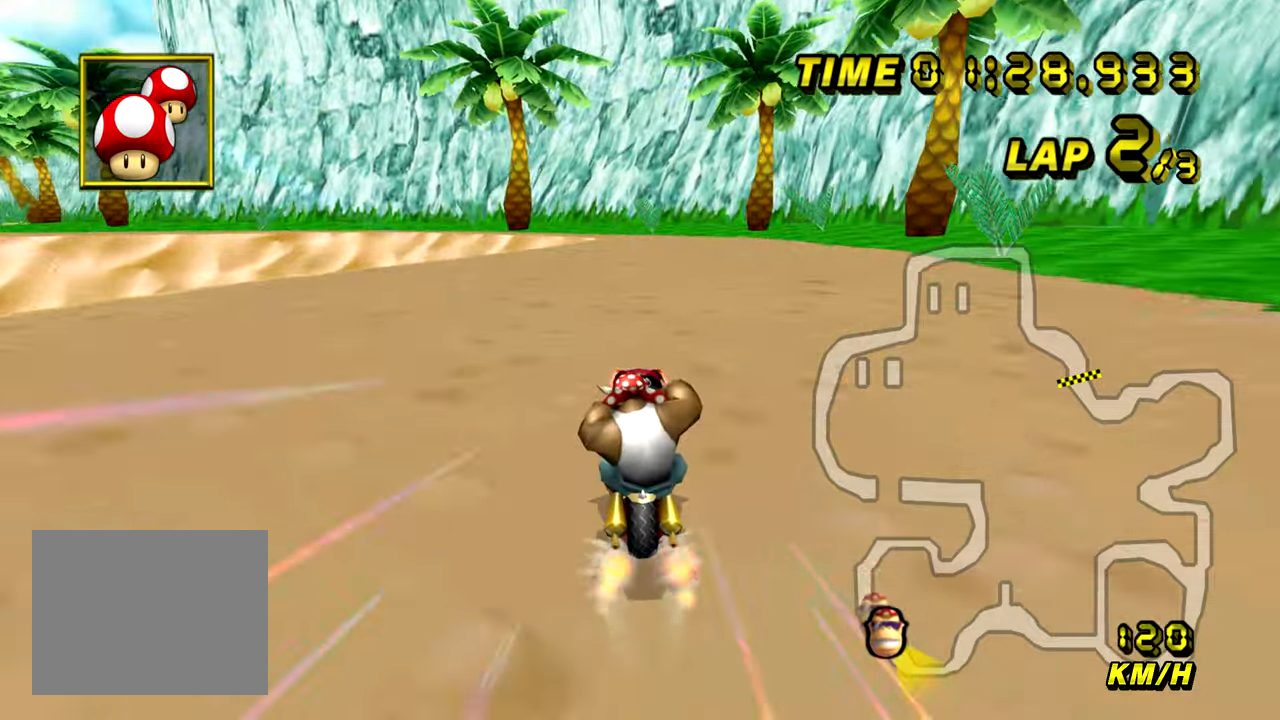
{"buttons": ["A"], "left_stick": "center", "events": [[150, "left_stick", "center"]]}
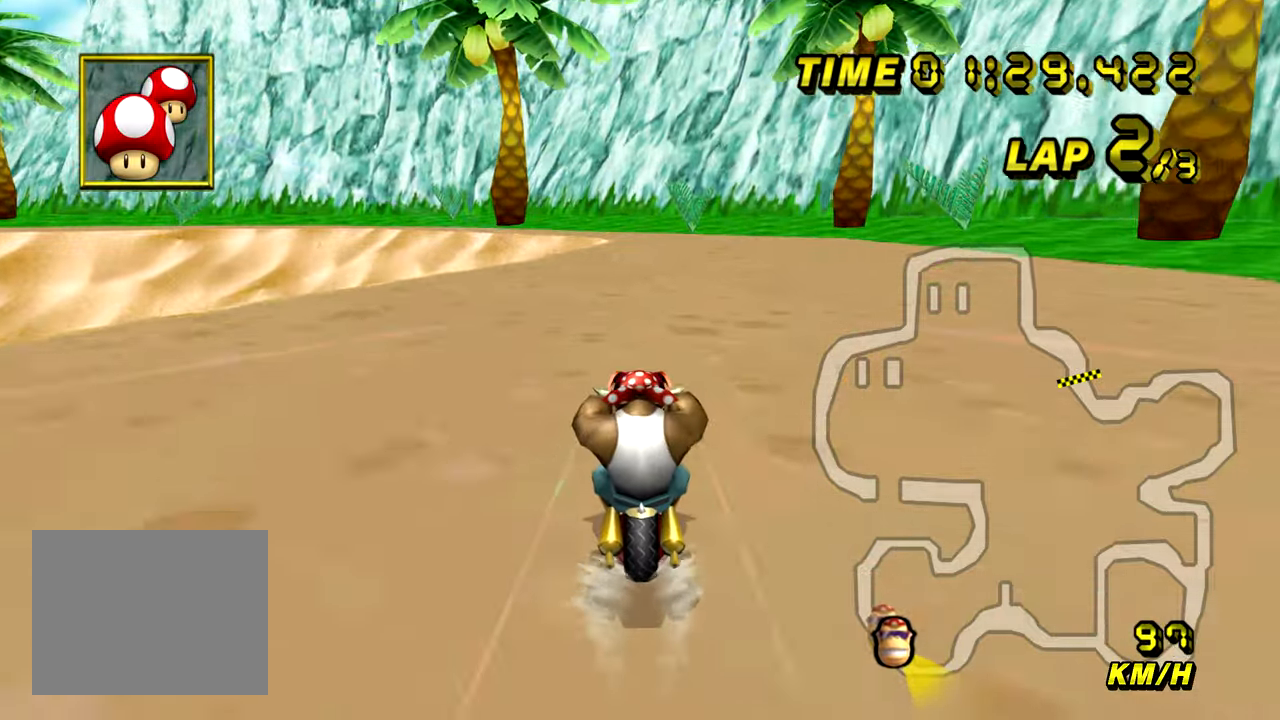
{"buttons": ["A"], "left_stick": "center", "events": []}
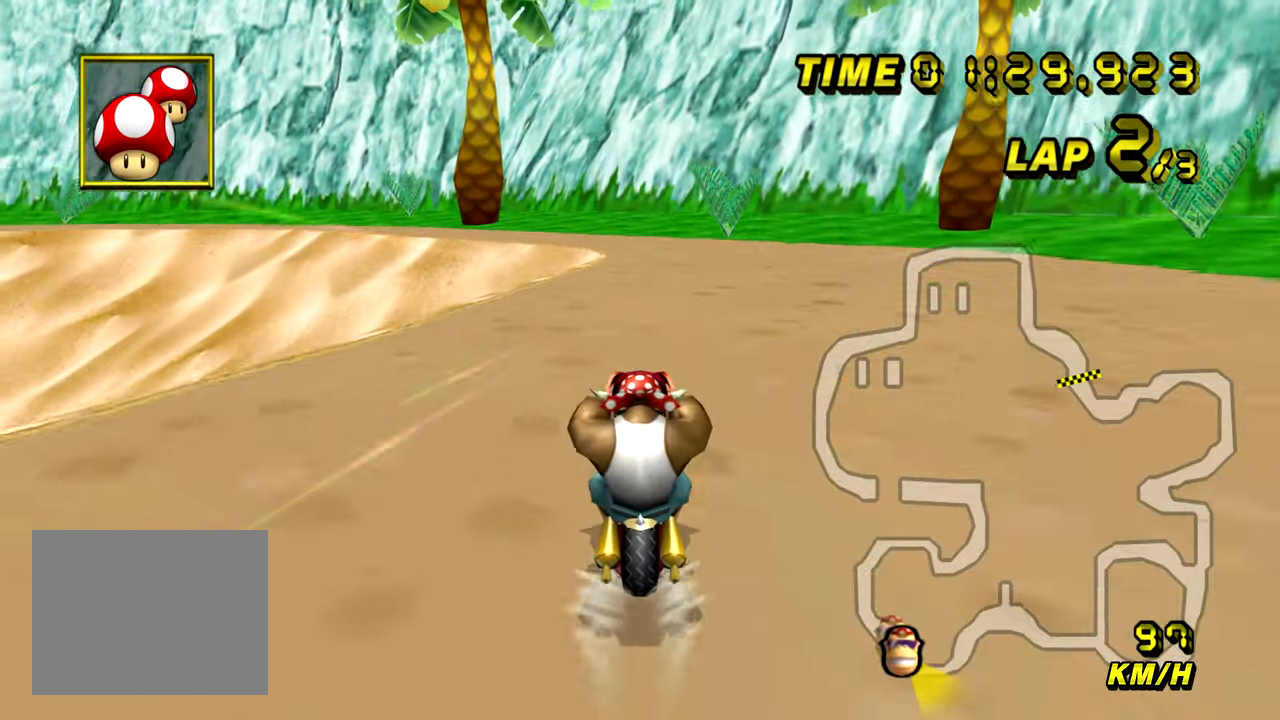
{"buttons": ["A", "B"], "left_stick": "left", "events": [[450, "B", "down"], [450, "left_stick", "left"]]}
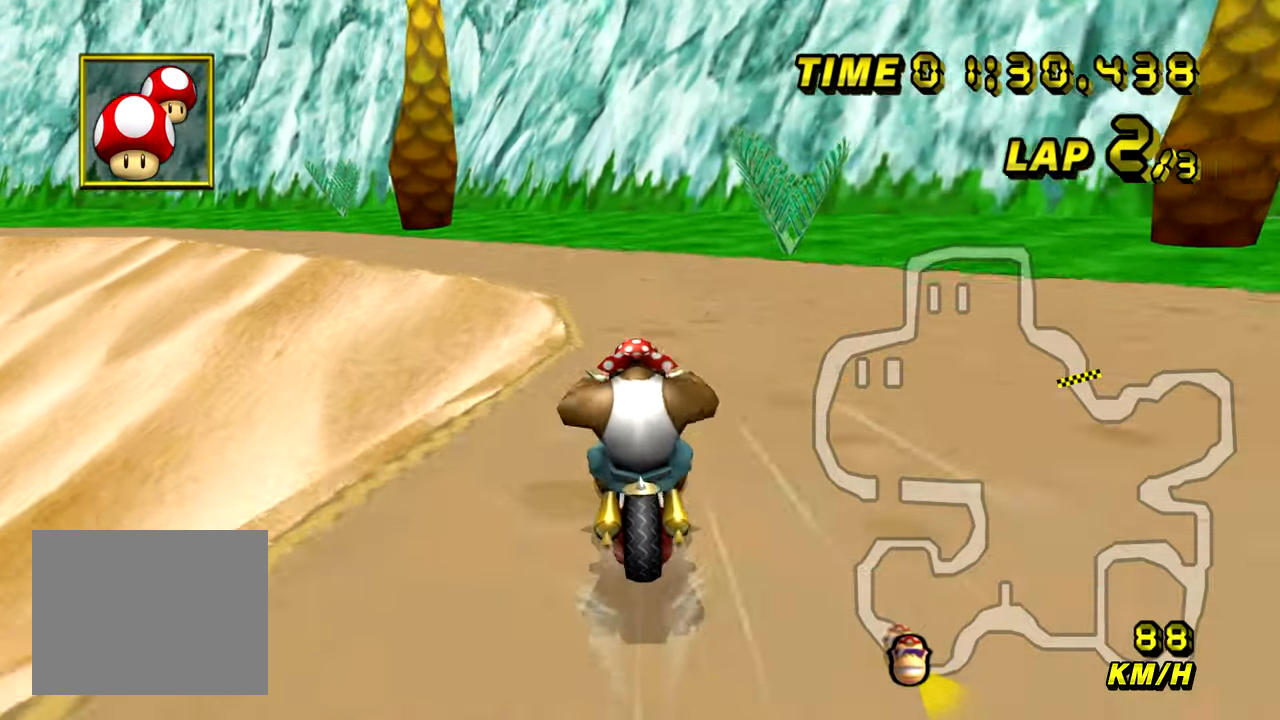
{"buttons": ["A", "B"], "left_stick": "up-left", "events": [[34, "left_stick", "up"], [184, "left_stick", "up-left"]]}
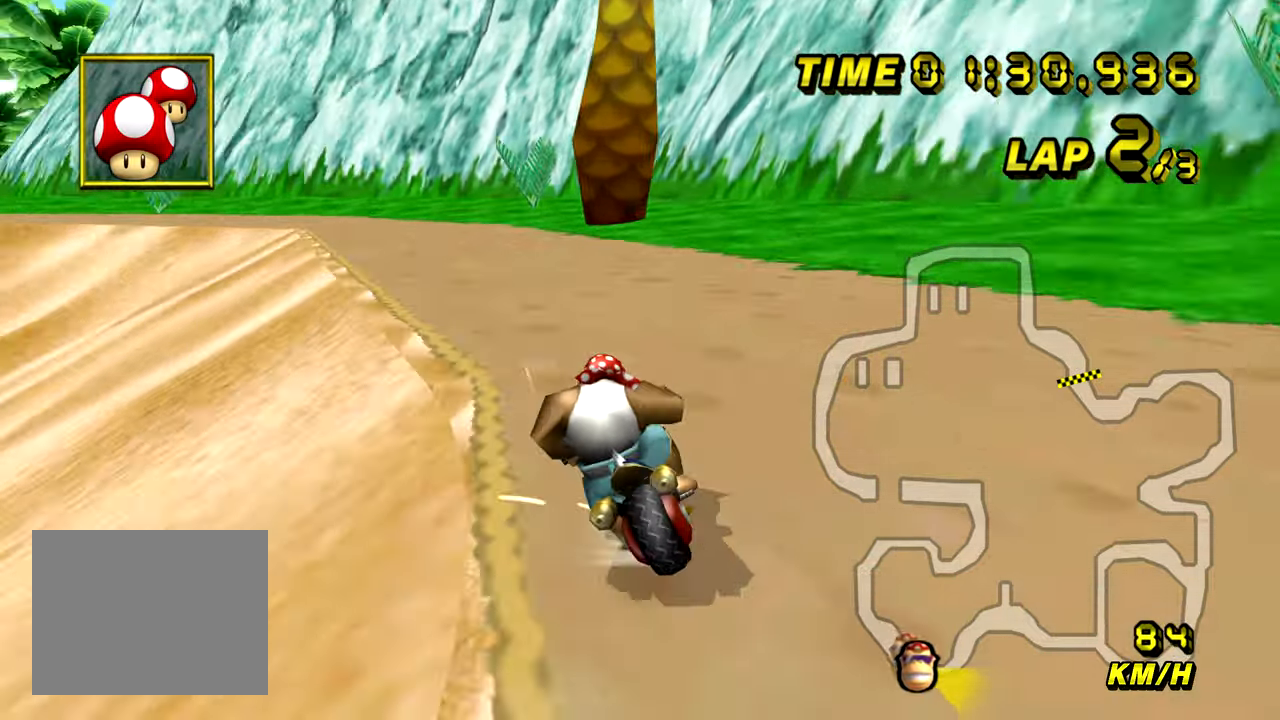
{"buttons": ["A", "B"], "left_stick": "up-right", "events": [[183, "left_stick", "up-right"]]}
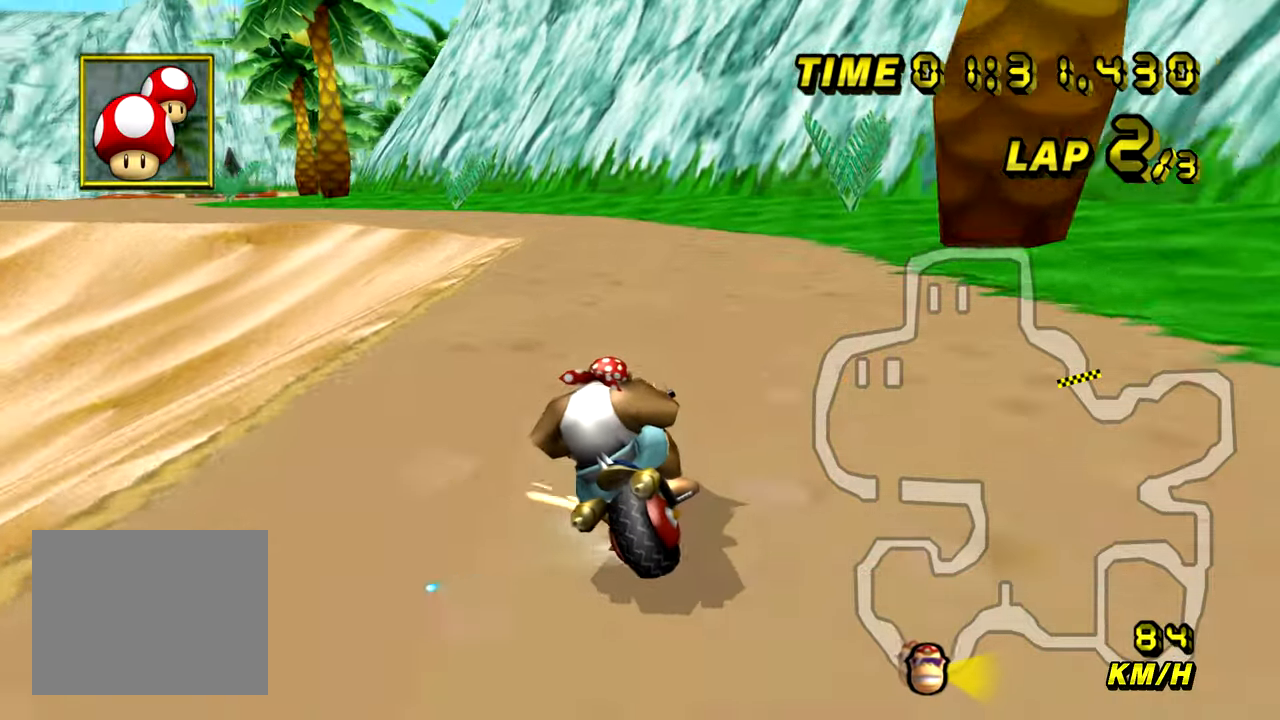
{"buttons": ["A"], "left_stick": "left", "events": [[151, "left_stick", "up-left"], [234, "left_stick", "left"], [484, "B", "up"]]}
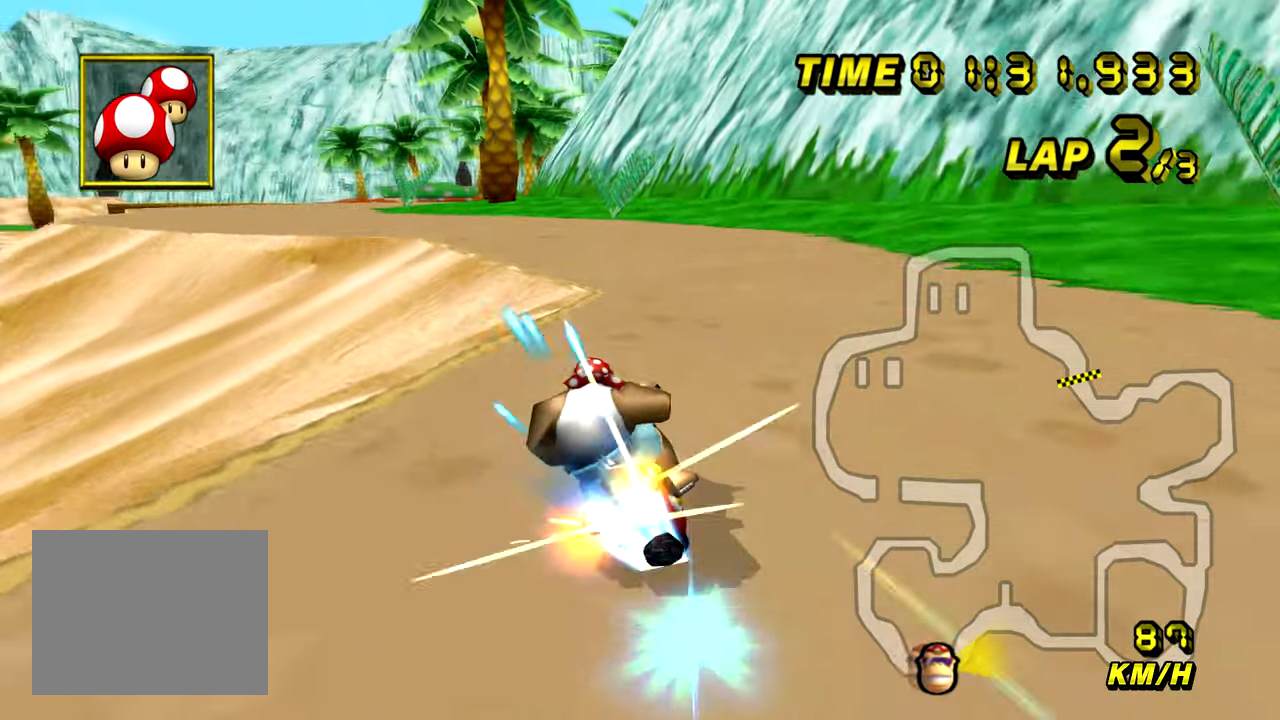
{"buttons": ["A"], "left_stick": "center", "events": [[350, "left_stick", "center"]]}
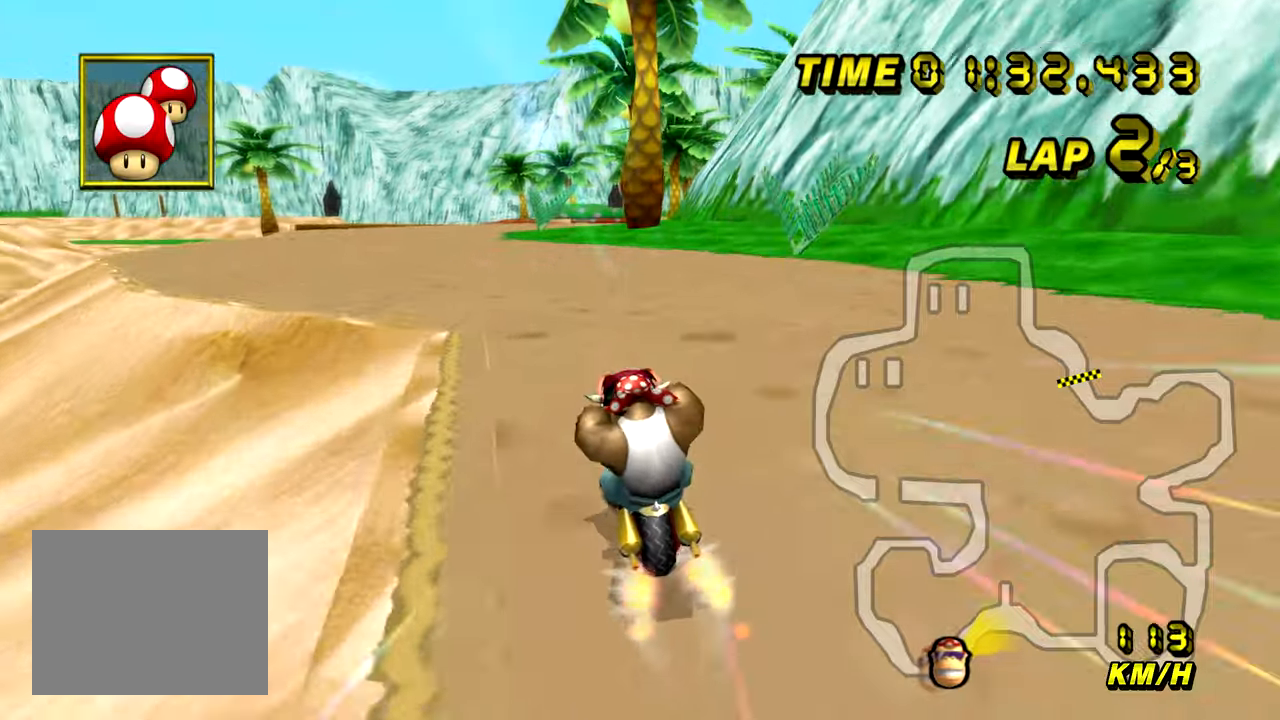
{"buttons": ["A"], "left_stick": "center", "events": []}
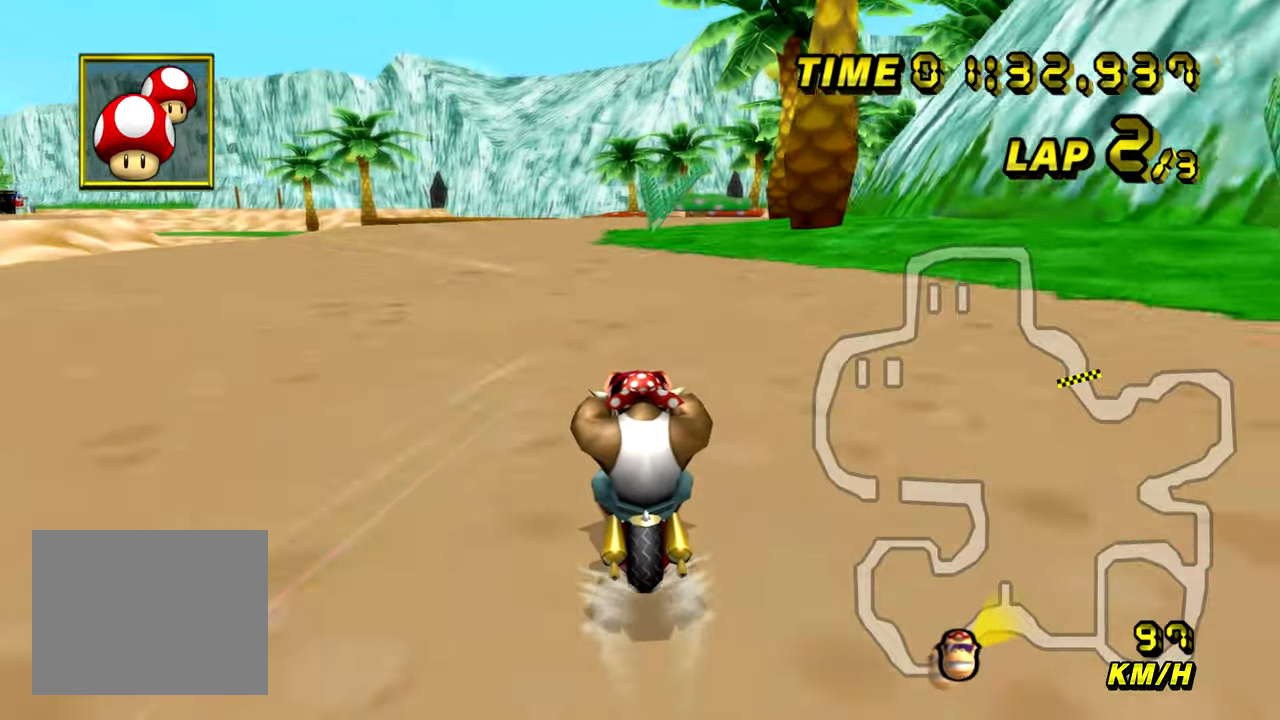
{"buttons": ["A"], "left_stick": "center", "events": []}
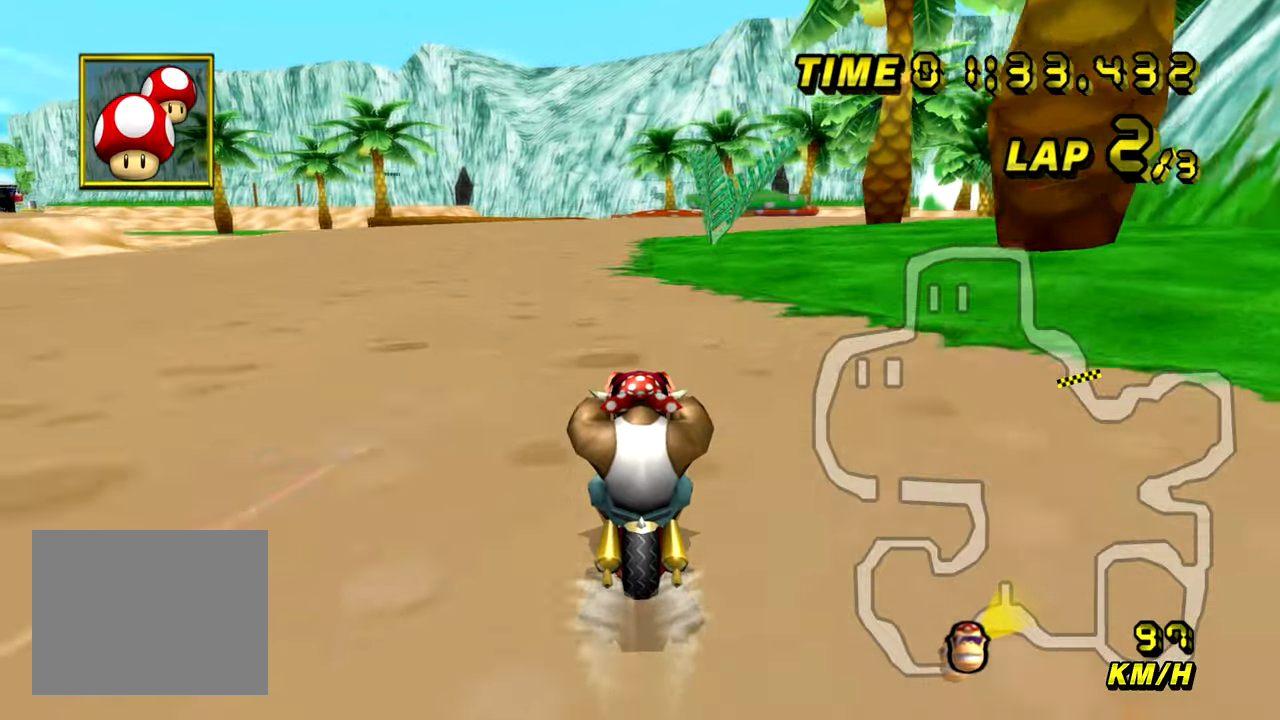
{"buttons": ["A"], "left_stick": "center", "events": []}
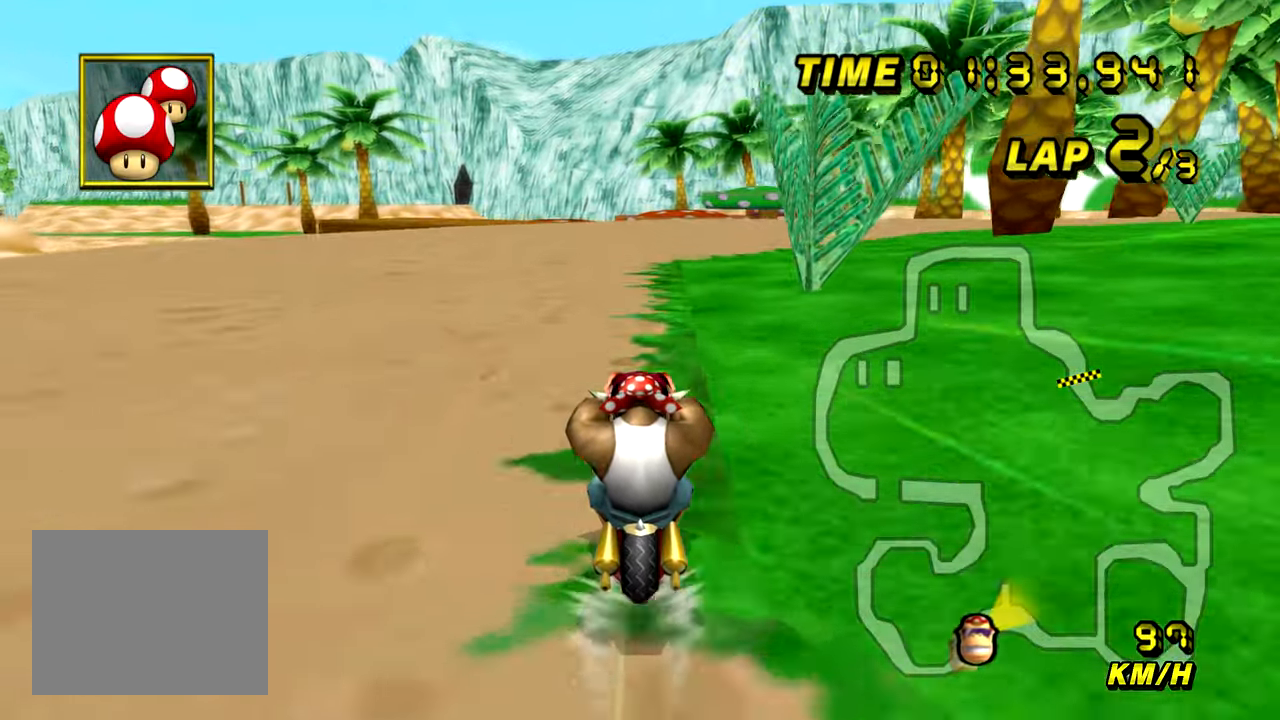
{"buttons": ["A", "B"], "left_stick": "up-right", "events": [[67, "B", "down"], [334, "left_stick", "up-right"]]}
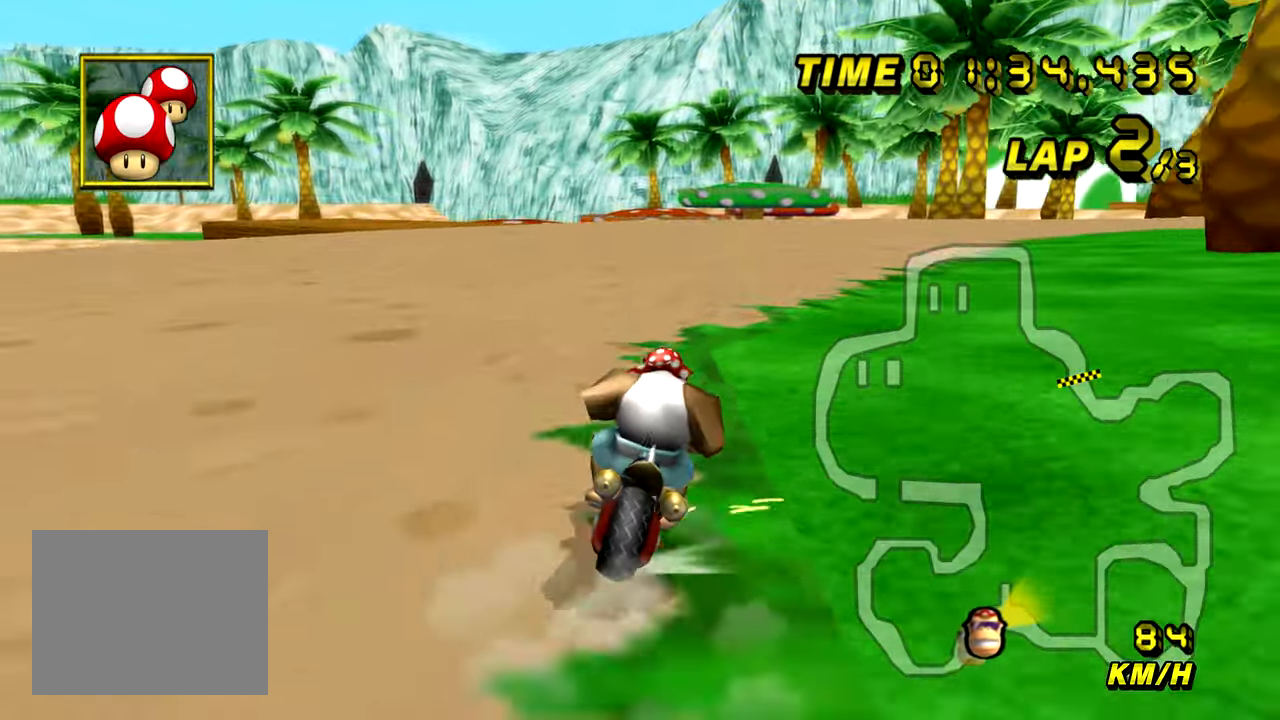
{"buttons": ["A", "B"], "left_stick": "up-left", "events": [[451, "left_stick", "up-left"]]}
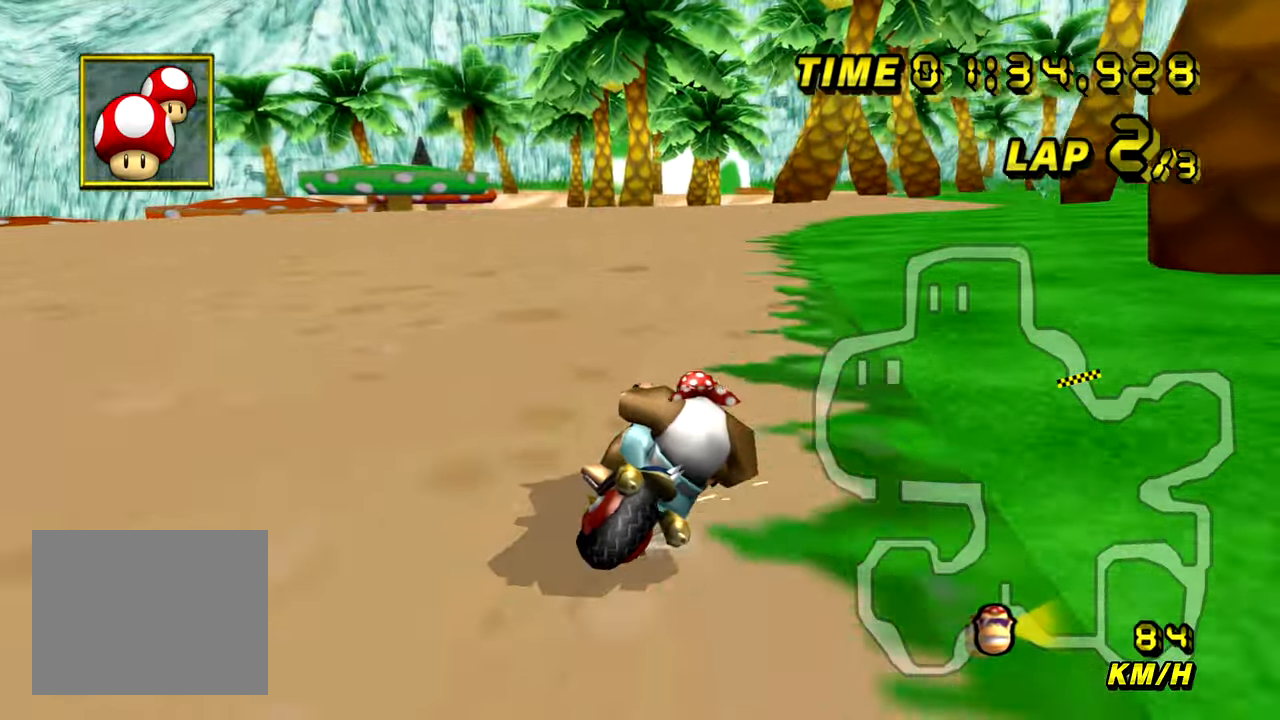
{"buttons": ["A", "B"], "left_stick": "up-right", "events": [[33, "left_stick", "left"], [417, "left_stick", "up-right"]]}
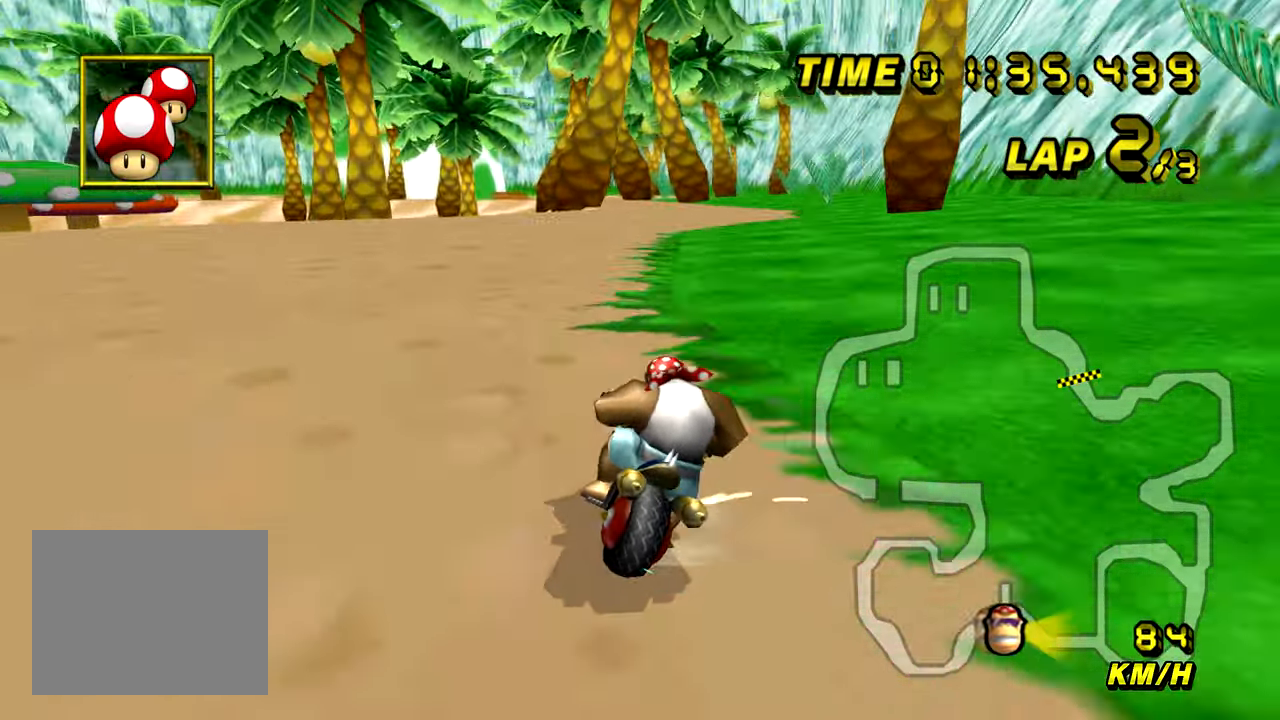
{"buttons": ["A"], "left_stick": "center", "events": [[101, "B", "up"], [134, "left_stick", "left"], [317, "left_stick", "center"]]}
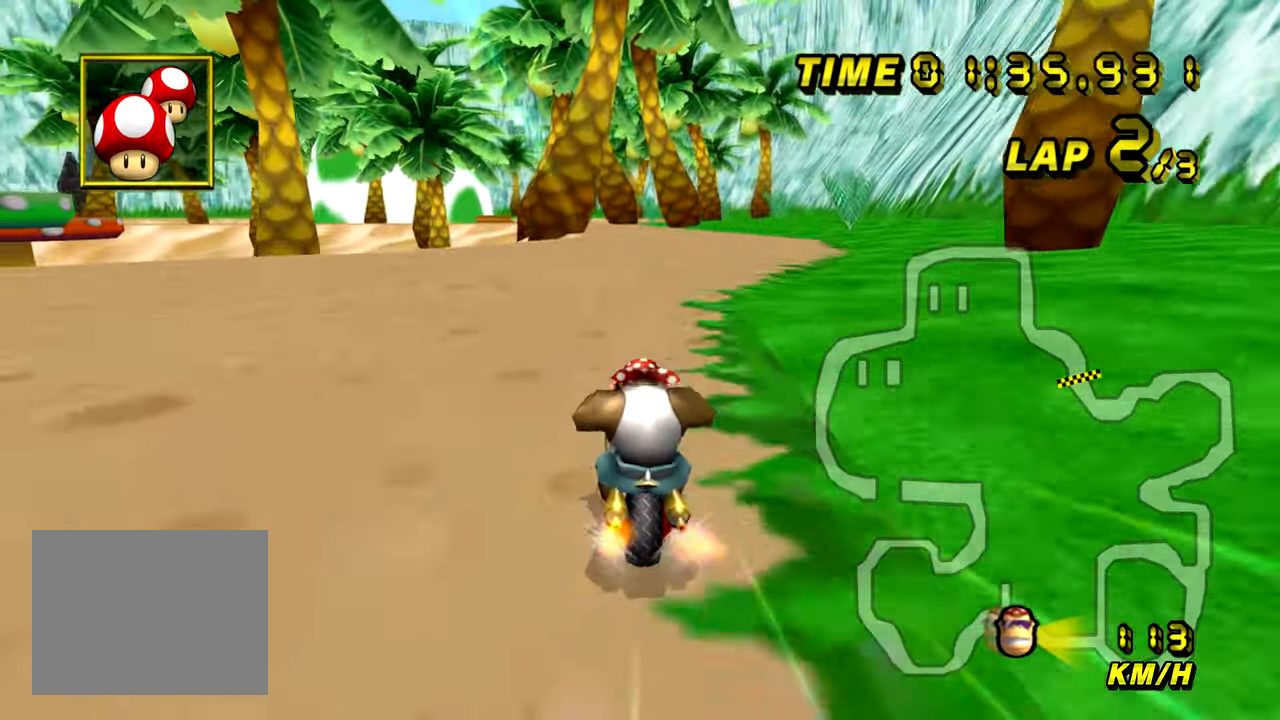
{"buttons": ["A"], "left_stick": "center", "events": [[17, "left_stick", "left"], [150, "left_stick", "center"]]}
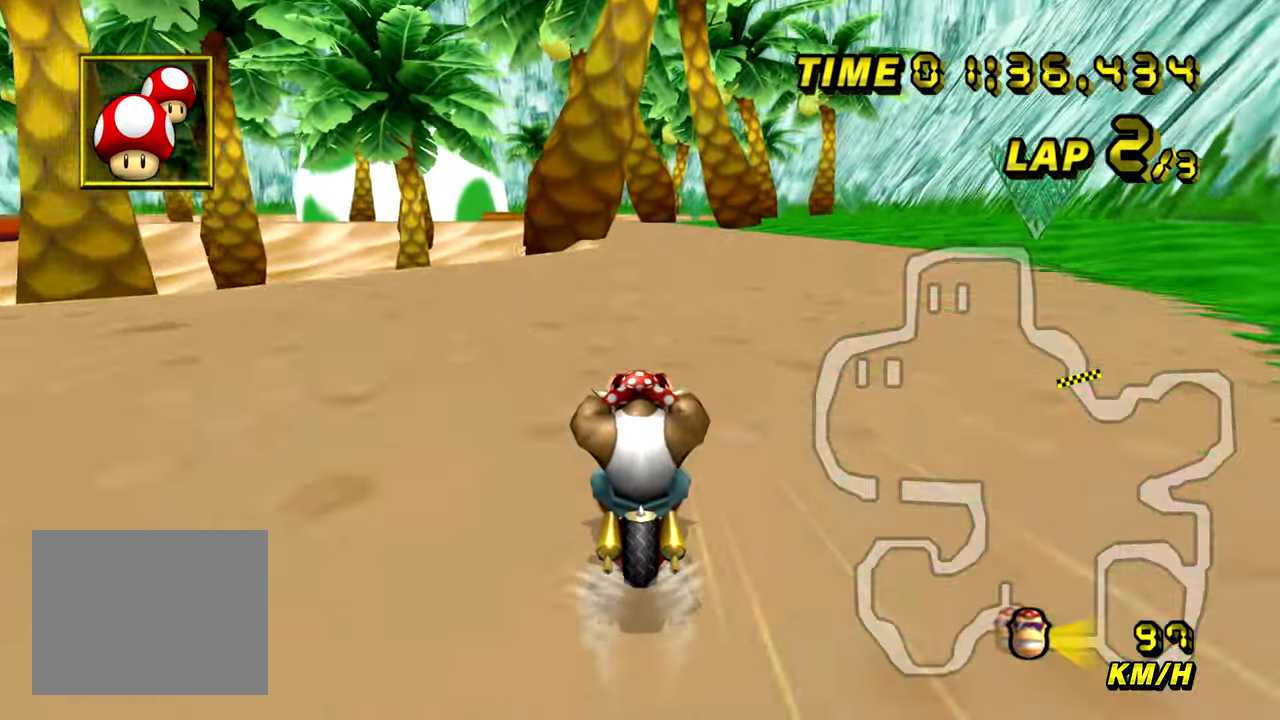
{"buttons": ["A"], "left_stick": "center", "events": []}
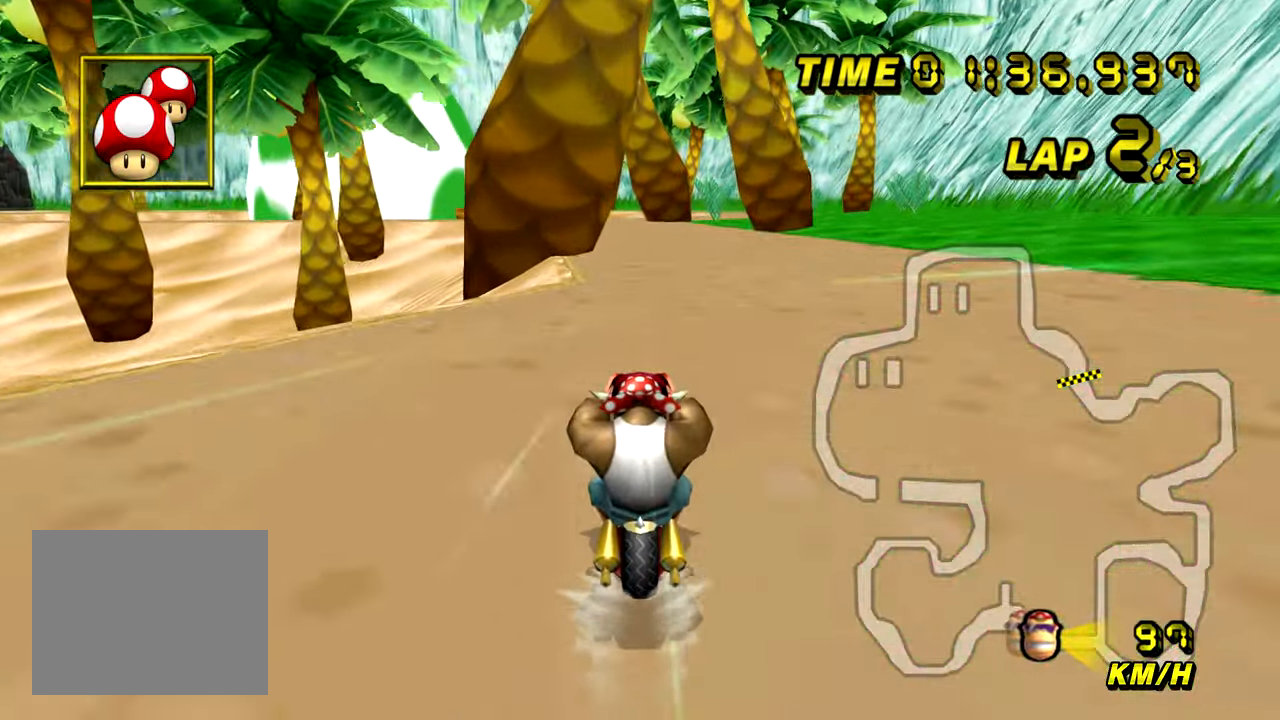
{"buttons": ["A"], "left_stick": "center", "events": []}
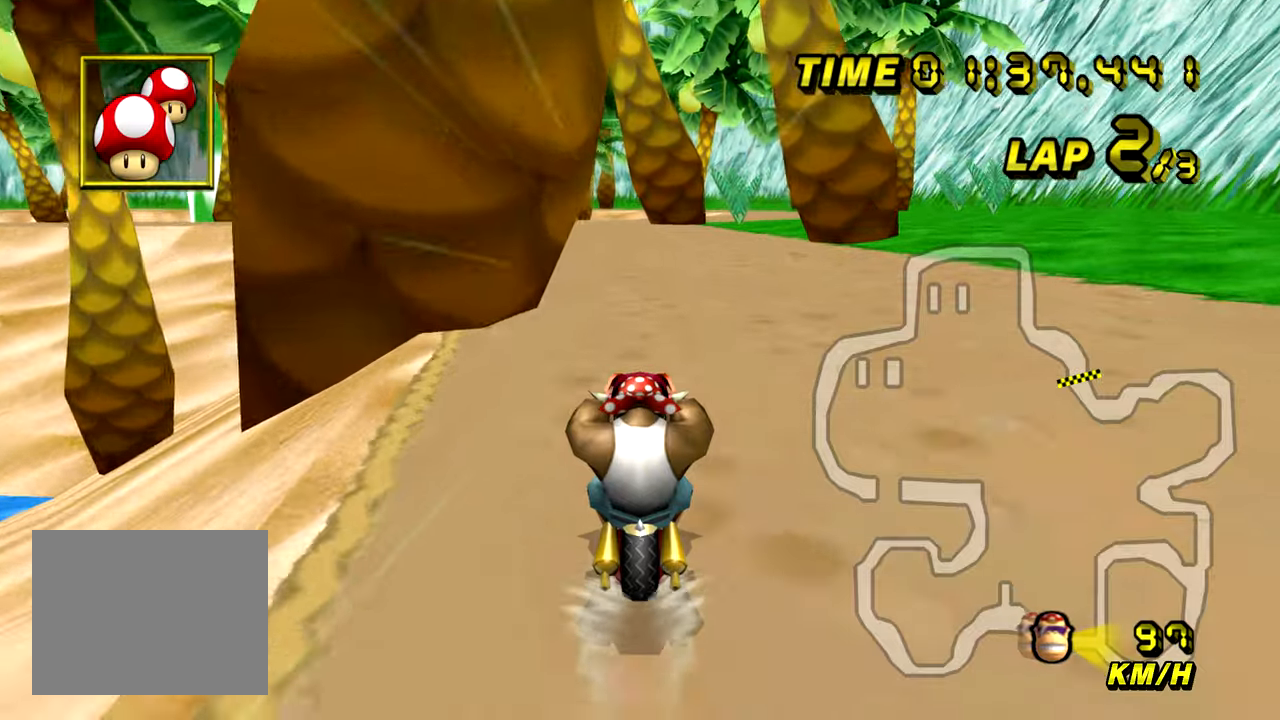
{"buttons": ["A"], "left_stick": "center", "events": []}
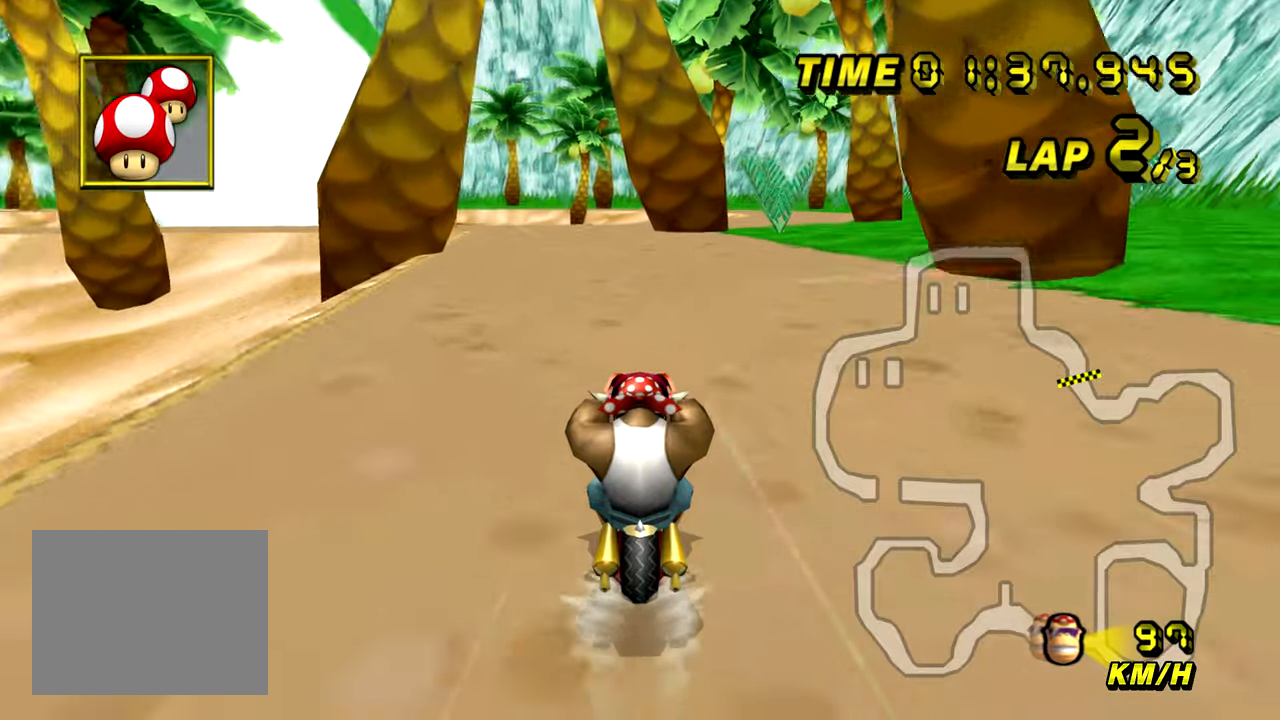
{"buttons": ["A"], "left_stick": "center", "events": []}
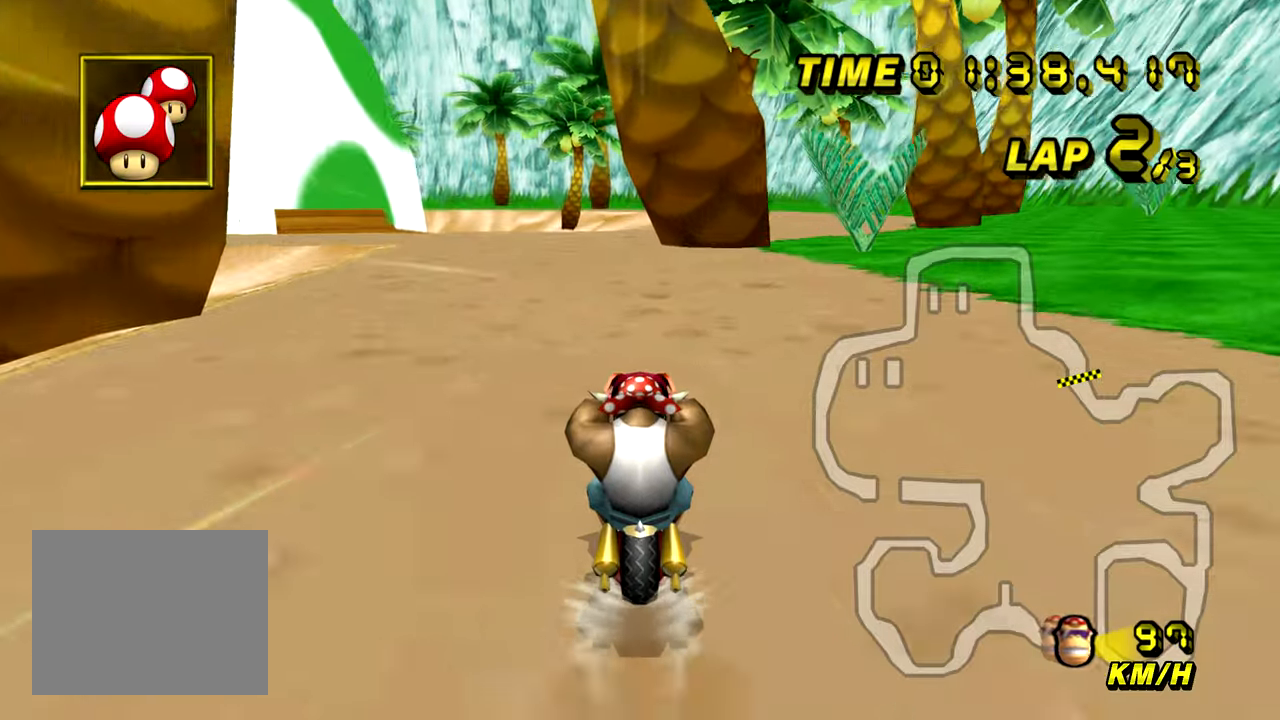
{"buttons": ["A", "B"], "left_stick": "up-left", "events": [[167, "B", "down"], [167, "left_stick", "left"], [250, "left_stick", "up"], [400, "left_stick", "up-left"]]}